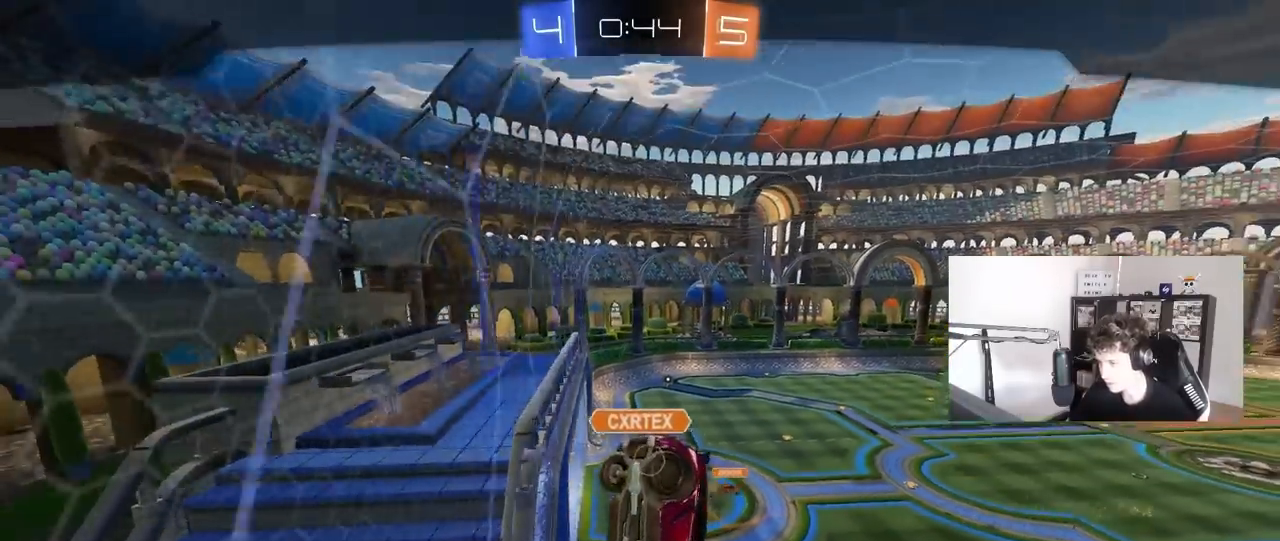
Gameplay with keyboard and mouse; each line is a JSON object with the keys and mouse buttons held at the frame after it. "events" lists presses ("down") and releases ("up") of "1", "2", "3", "4", "5", "a", "alt", "c", "caps_lock", "ctrl", "d", "e", "f", "g", "q", "r", "s", "shift", "space", "t", "tab", "v", "w", "x", "z", "mouse_left", "mouse_wheel" and "mouse_right" between this image and that frame as [ms after this image, input, new state], when the widget could be followed in between. "mouse_left", "mouse_wheel", "mouse_right" = the "left", "wheel", "right" buttons of the "mouse" list. No other keys are recorded. "wheel" means that the mouse wheel is clicked or scrolled. "mouse_move" is the direction in which the mouse moves at that frame (one of eight, or "still"), when it could be read.
{"keys": [], "mouse": ["right"], "mouse_move": "still", "events": [[150, "mouse_right", "down"], [283, "mouse_right", "up"], [333, "mouse_right", "down"]]}
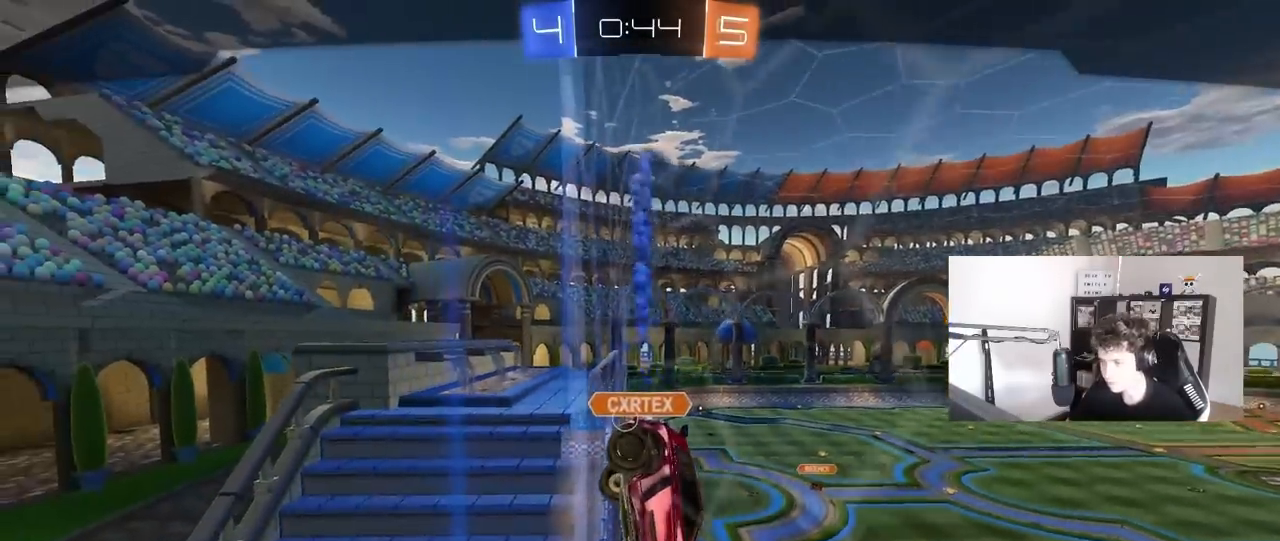
{"keys": [], "mouse": ["right"], "mouse_move": "still", "events": [[67, "mouse_right", "up"], [167, "mouse_right", "down"], [350, "mouse_right", "up"], [400, "mouse_right", "down"]]}
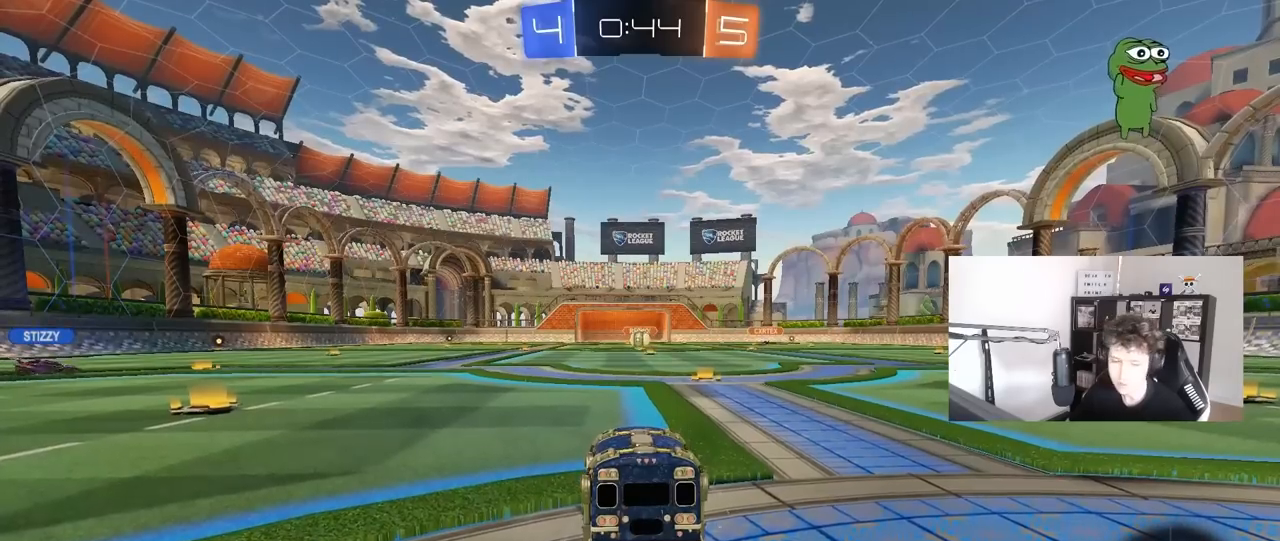
{"keys": [], "mouse": [], "mouse_move": "still", "events": [[83, "mouse_right", "up"]]}
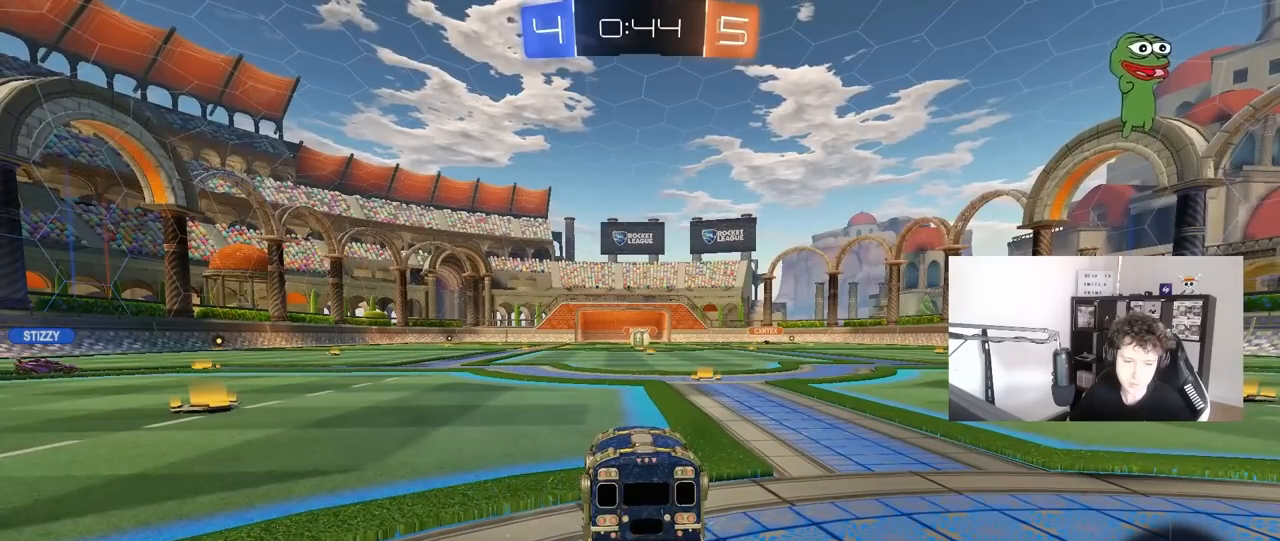
{"keys": [], "mouse": [], "mouse_move": "still", "events": []}
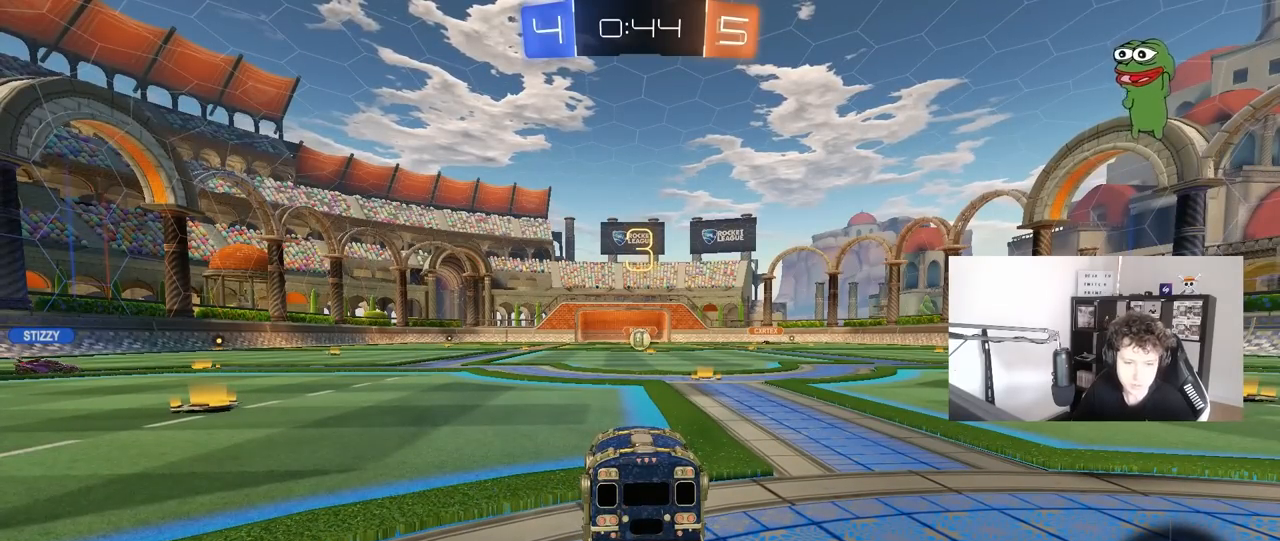
{"keys": [], "mouse": [], "mouse_move": "still", "events": []}
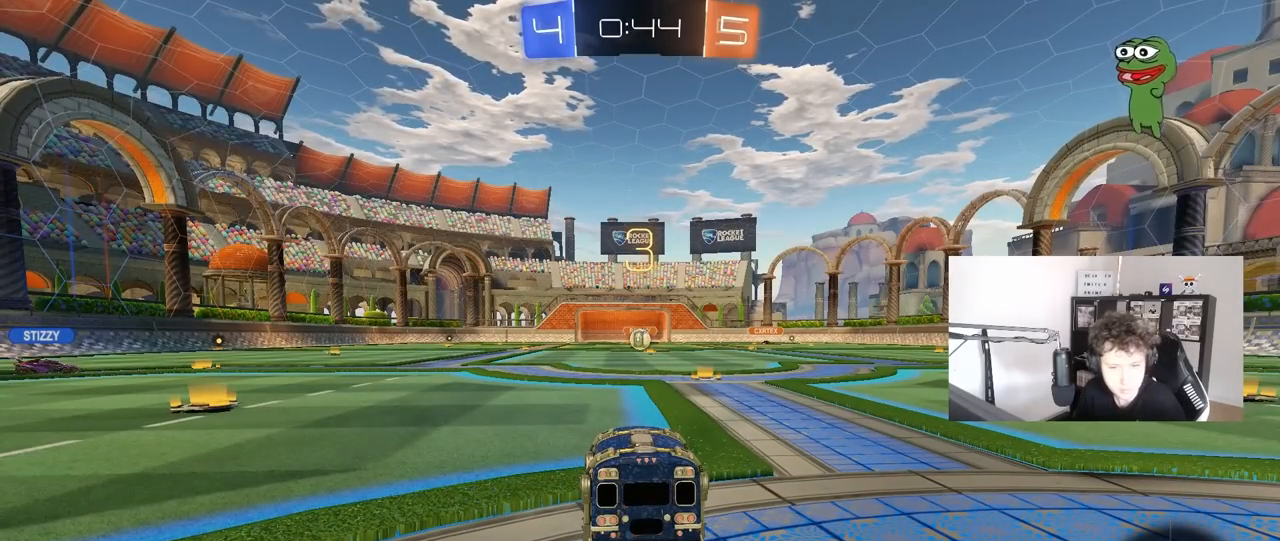
{"keys": [], "mouse": [], "mouse_move": "still", "events": []}
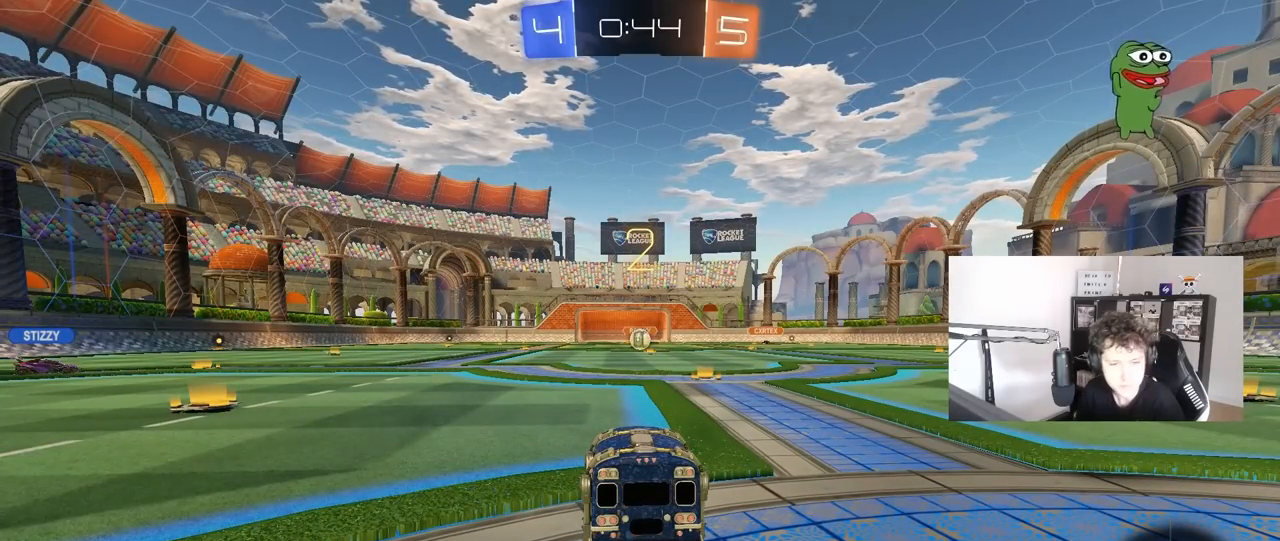
{"keys": [], "mouse": [], "mouse_move": "still", "events": []}
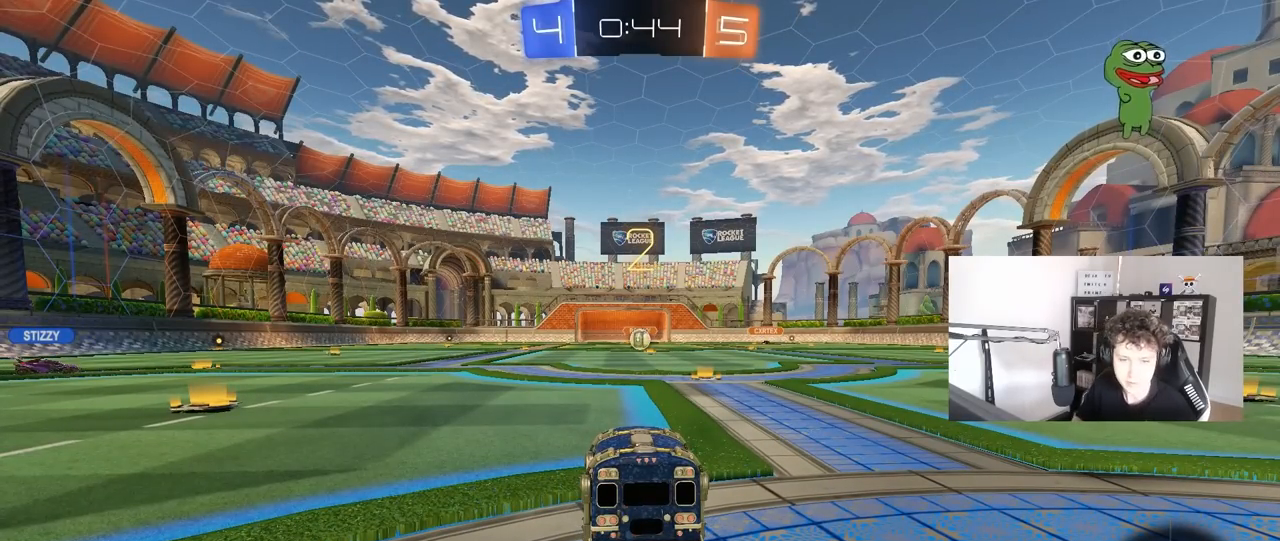
{"keys": ["tab", "w"], "mouse": [], "mouse_move": "left", "events": [[217, "tab", "down"], [483, "w", "down"]]}
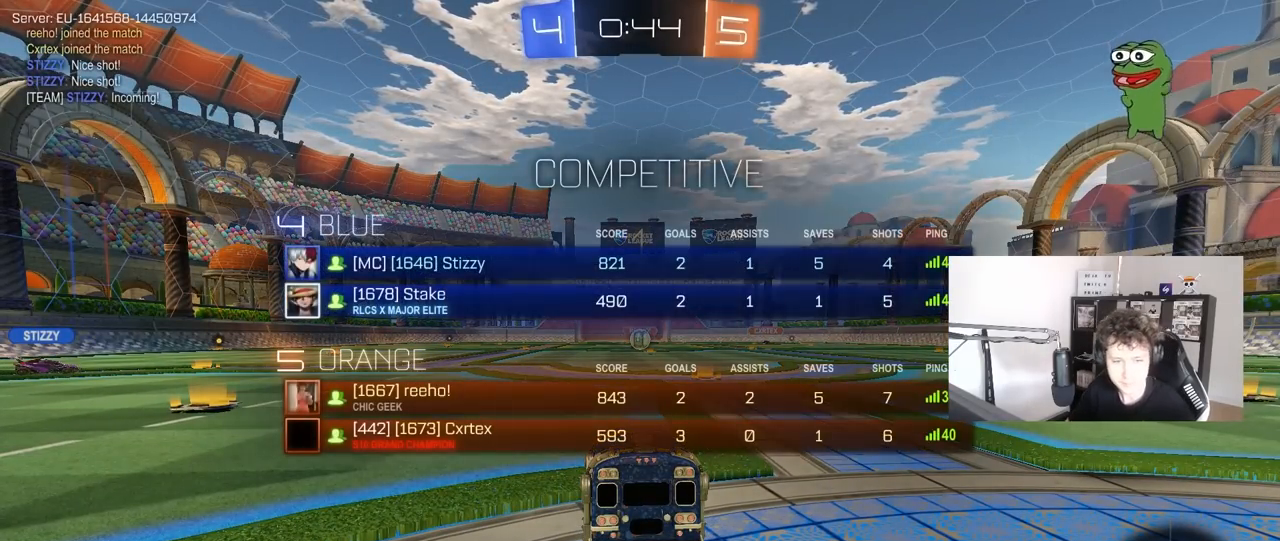
{"keys": ["tab", "w"], "mouse": ["left"], "mouse_move": "still", "events": [[317, "mouse_left", "down"]]}
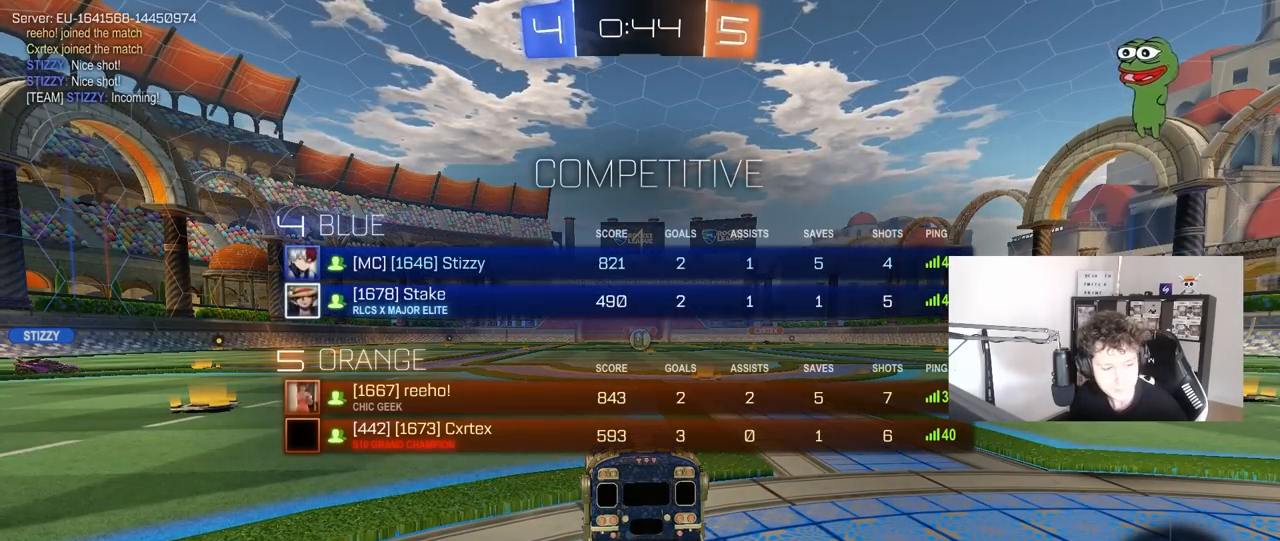
{"keys": ["tab", "w"], "mouse": ["left", "right"], "mouse_move": "down-left", "events": [[100, "d", "down"], [200, "d", "up"], [333, "mouse_right", "down"]]}
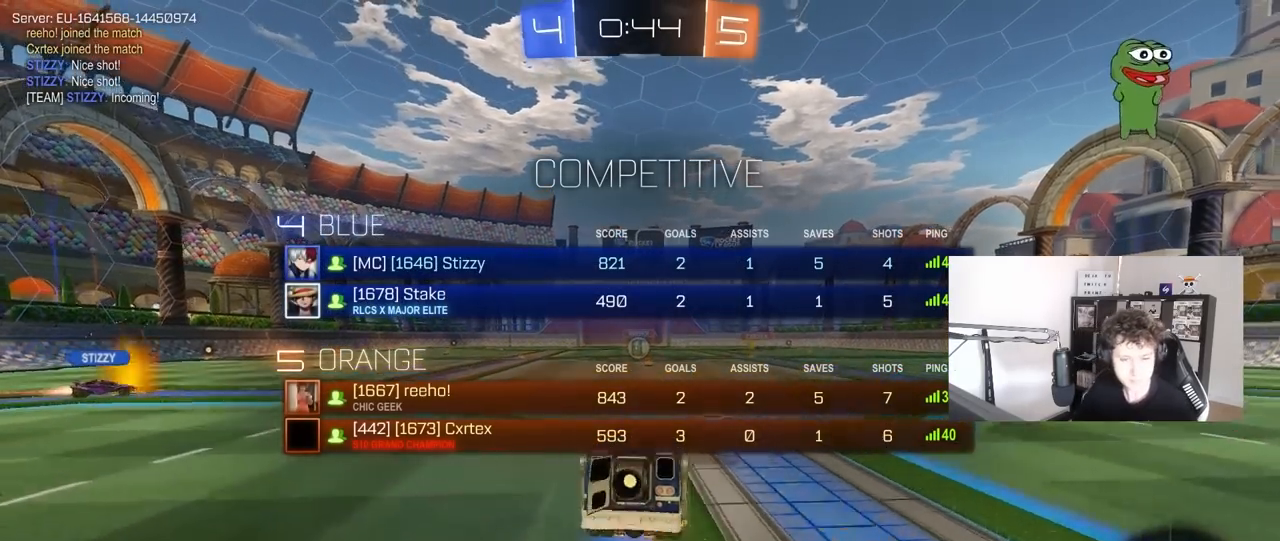
{"keys": ["w"], "mouse": [], "mouse_move": "still", "events": [[17, "mouse_left", "up"], [117, "mouse_right", "up"], [400, "tab", "up"]]}
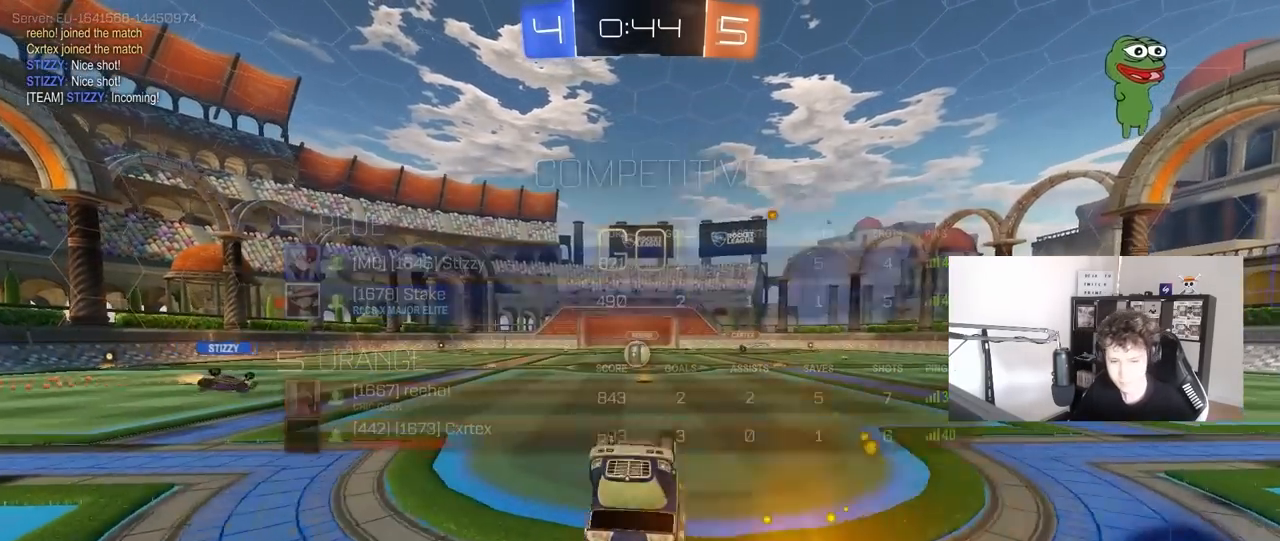
{"keys": ["a", "w"], "mouse": [], "mouse_move": "still", "events": [[33, "w", "up"], [500, "a", "down"], [500, "w", "down"]]}
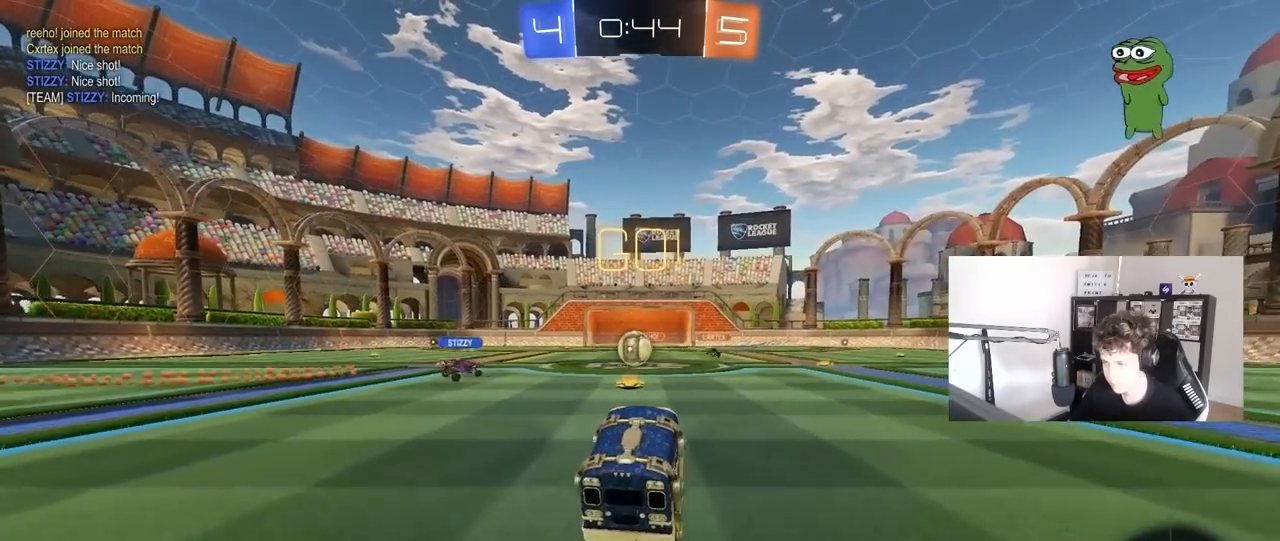
{"keys": ["d", "w"], "mouse": ["left"], "mouse_move": "still", "events": [[200, "a", "up"], [467, "d", "down"], [467, "mouse_left", "down"]]}
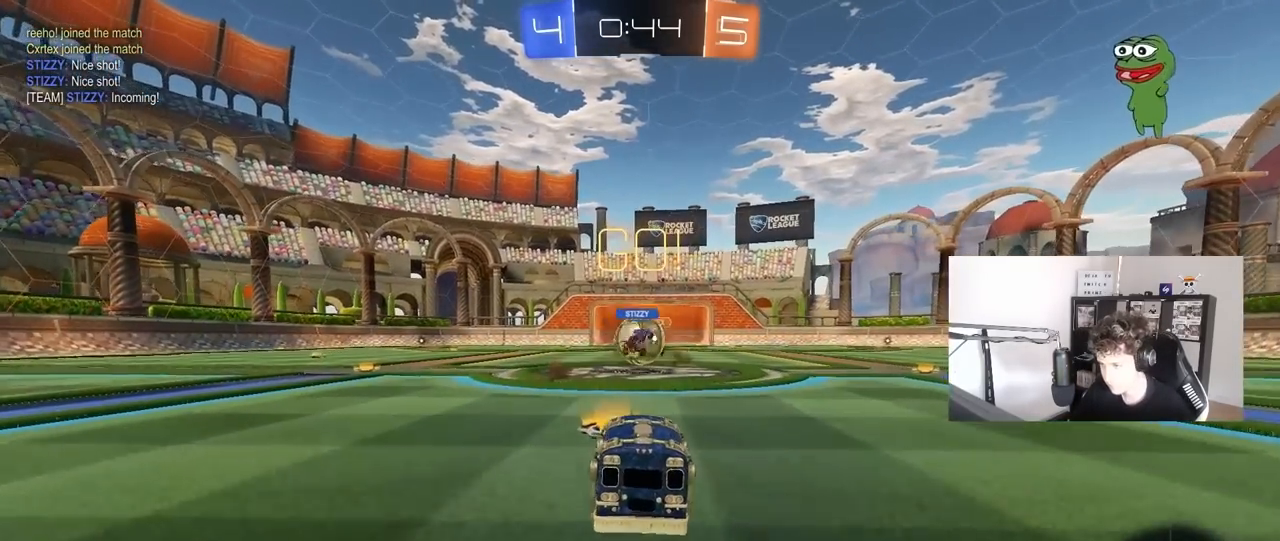
{"keys": ["w"], "mouse": ["left", "right"], "mouse_move": "left", "events": [[67, "a", "down"], [117, "a", "up"], [167, "a", "down"], [167, "d", "up"], [250, "shift", "down"], [350, "shift", "up"], [467, "mouse_right", "down"], [483, "a", "up"]]}
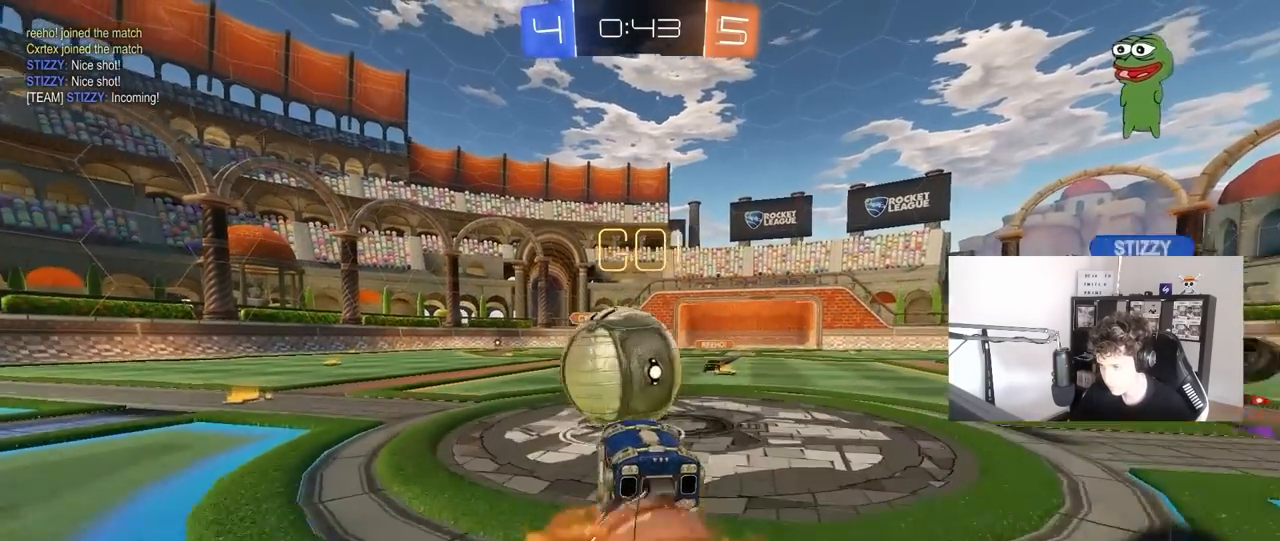
{"keys": ["a", "s", "shift"], "mouse": ["left"], "mouse_move": "still", "events": [[33, "a", "down"], [33, "d", "down"], [33, "shift", "down"], [83, "d", "up"], [83, "mouse_right", "up"], [133, "mouse_right", "down"], [183, "s", "down"], [183, "w", "up"], [367, "mouse_right", "up"], [450, "s", "up"], [500, "s", "down"]]}
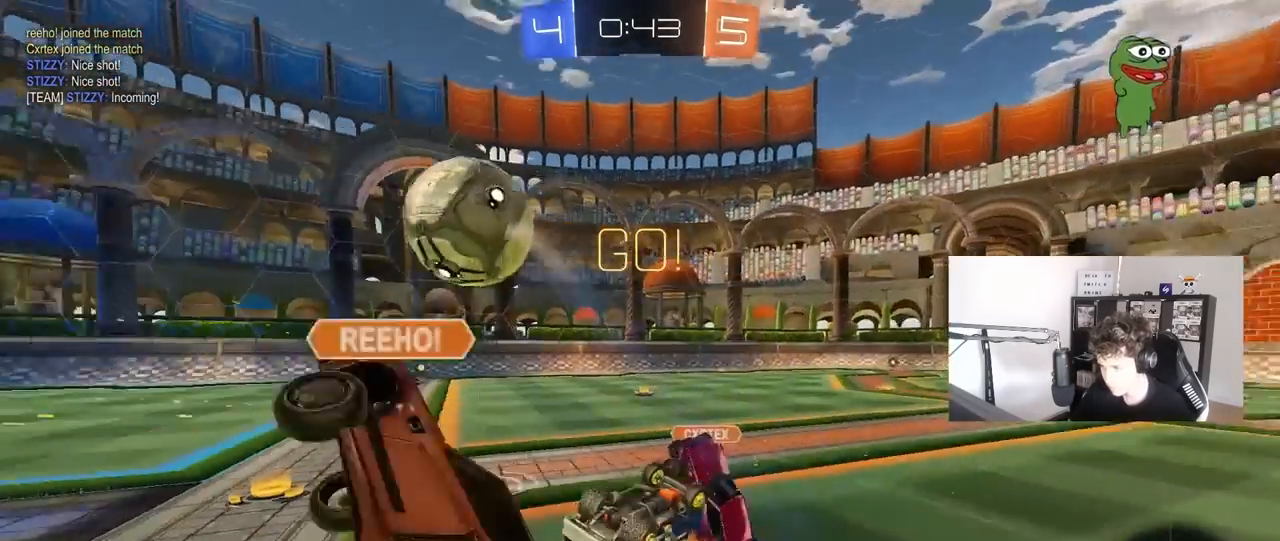
{"keys": ["a"], "mouse": [], "mouse_move": "still", "events": [[100, "mouse_left", "up"], [333, "s", "up"], [433, "shift", "up"]]}
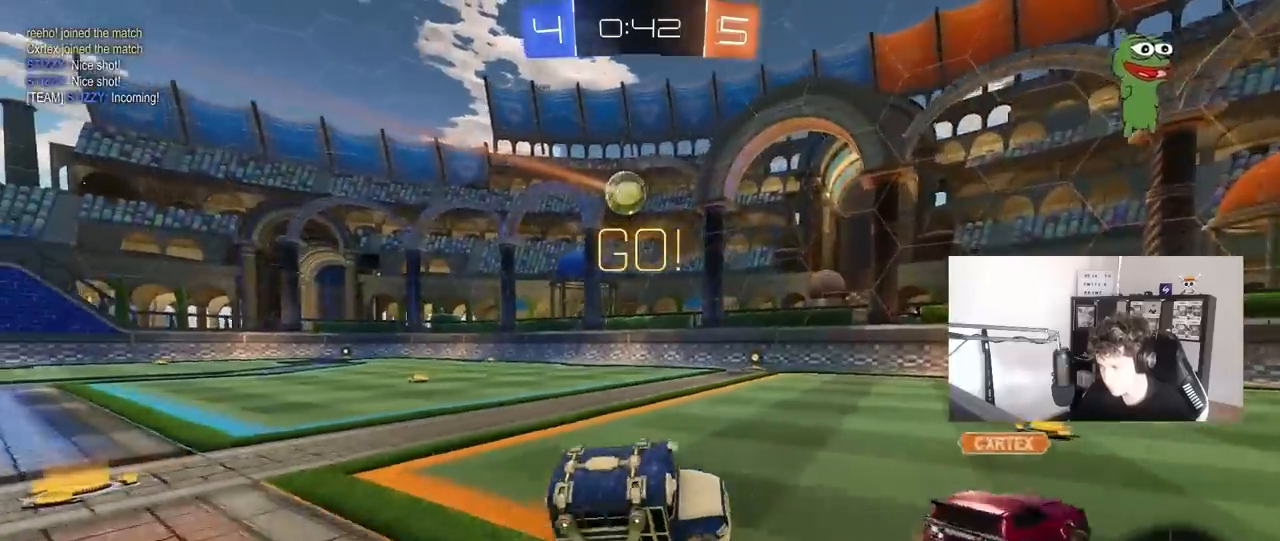
{"keys": ["a", "w"], "mouse": ["left"], "mouse_move": "still", "events": [[17, "w", "down"], [200, "shift", "down"], [300, "shift", "up"], [400, "mouse_left", "down"]]}
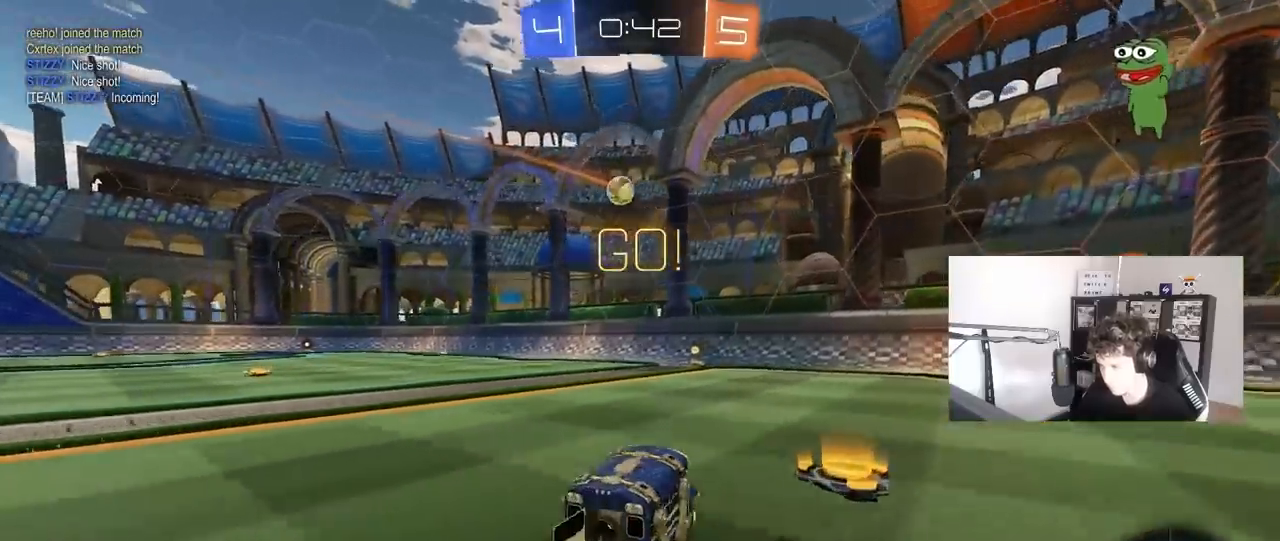
{"keys": ["d", "w"], "mouse": ["left"], "mouse_move": "still", "events": [[133, "a", "up"], [417, "d", "down"]]}